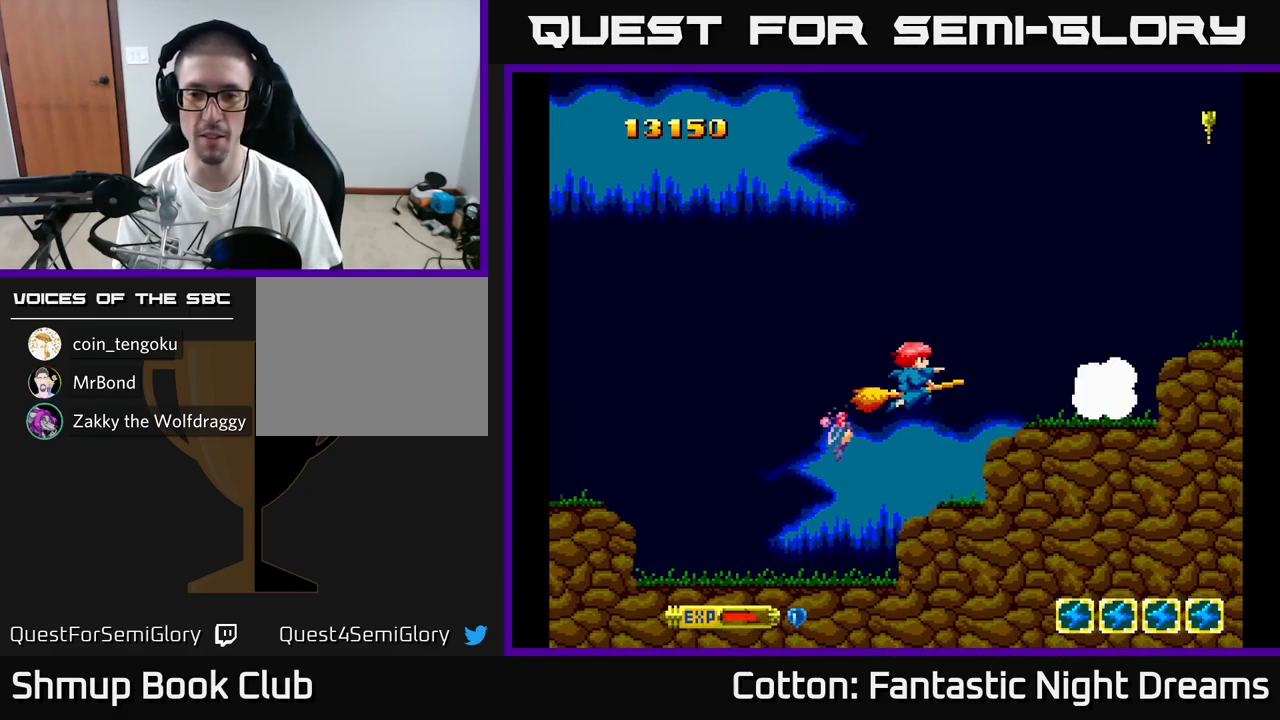
Gameplay with a controller (Xbox layout); each line is a JSON object with the inputs held at the frame after it. "events" lists button and stick changes between this image and that frame as [ms after this image, input, new state], when the widget could be followed in between. Not read: L3 R3 left_stick.
{"buttons": ["Y"], "right_stick": "center", "events": [[50, "DPAD_UP", "down"], [100, "DPAD_LEFT", "up"], [350, "DPAD_UP", "up"]]}
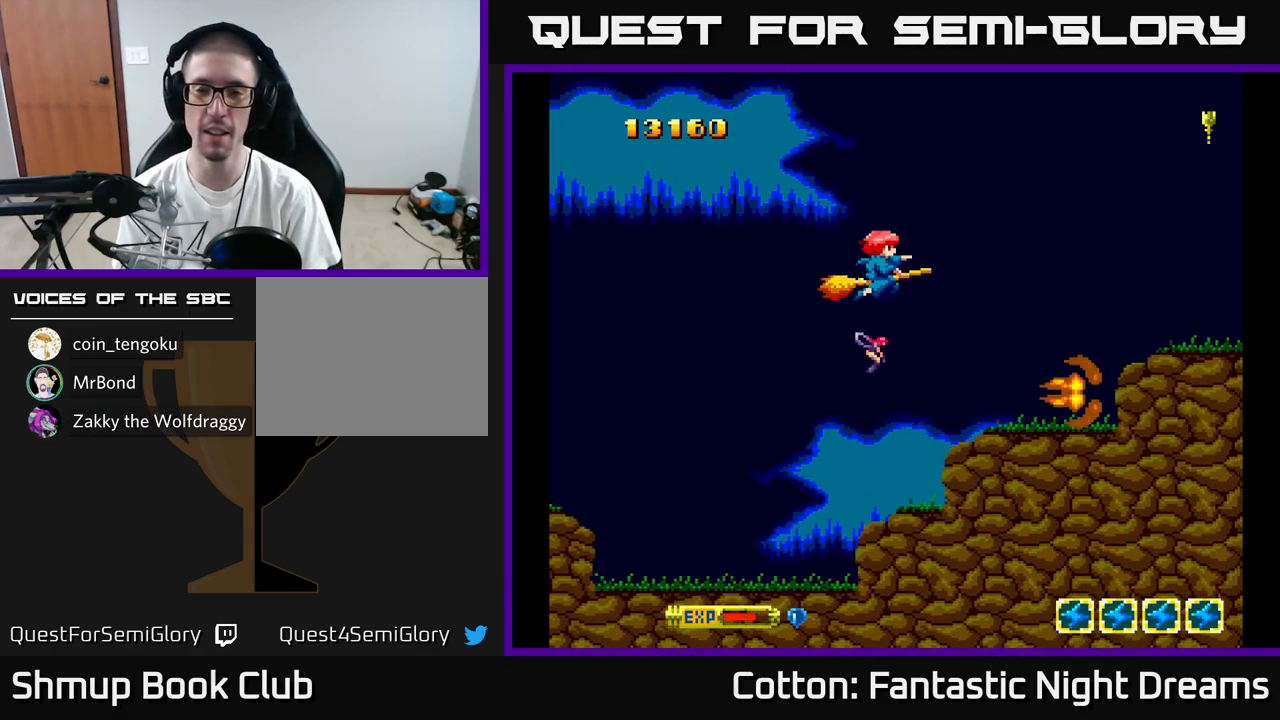
{"buttons": ["Y"], "right_stick": "center", "events": []}
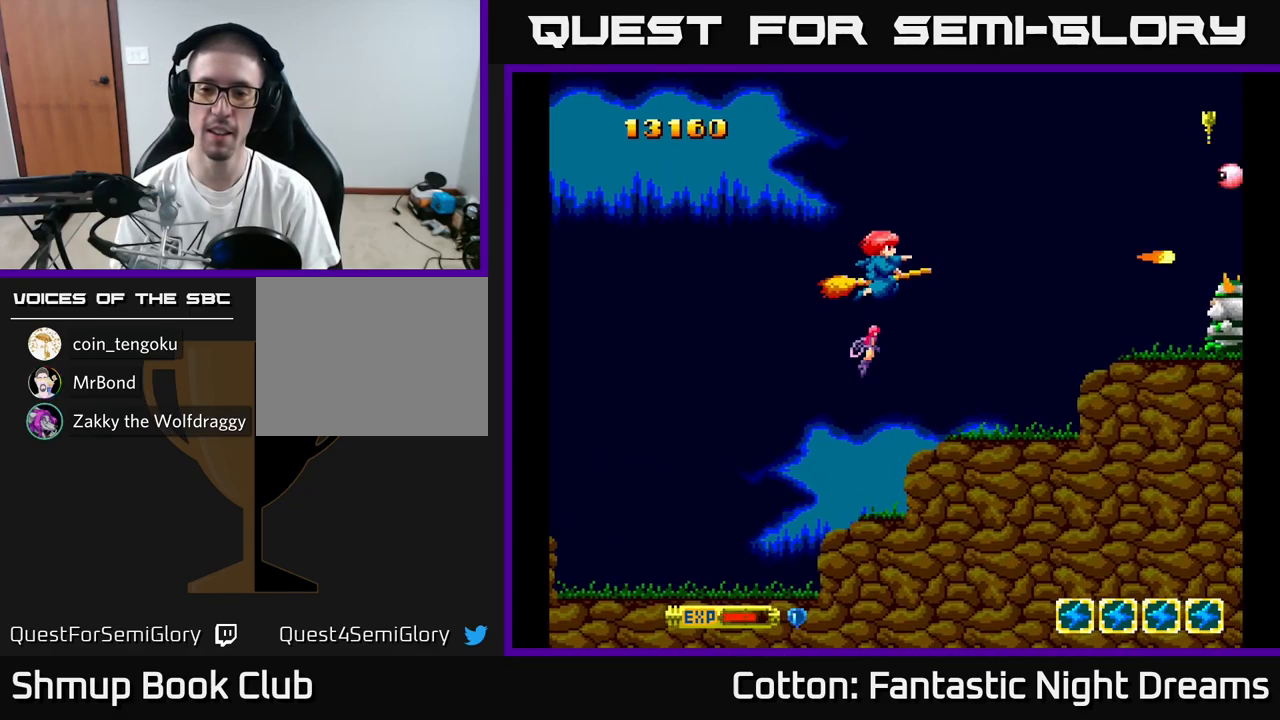
{"buttons": ["Y"], "right_stick": "center", "events": [[184, "DPAD_DOWN", "down"], [217, "DPAD_RIGHT", "down"], [267, "DPAD_RIGHT", "up"], [284, "DPAD_DOWN", "up"]]}
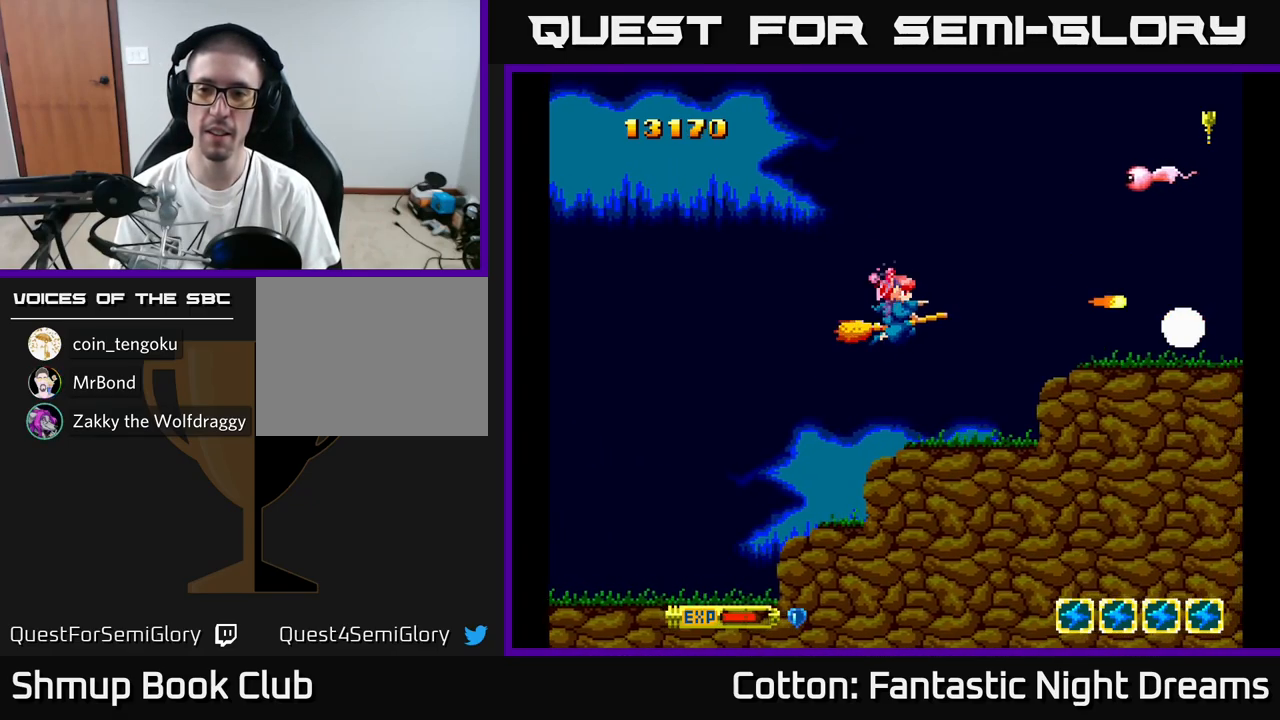
{"buttons": ["Y"], "right_stick": "center", "events": [[117, "DPAD_UP", "down"], [450, "DPAD_UP", "up"]]}
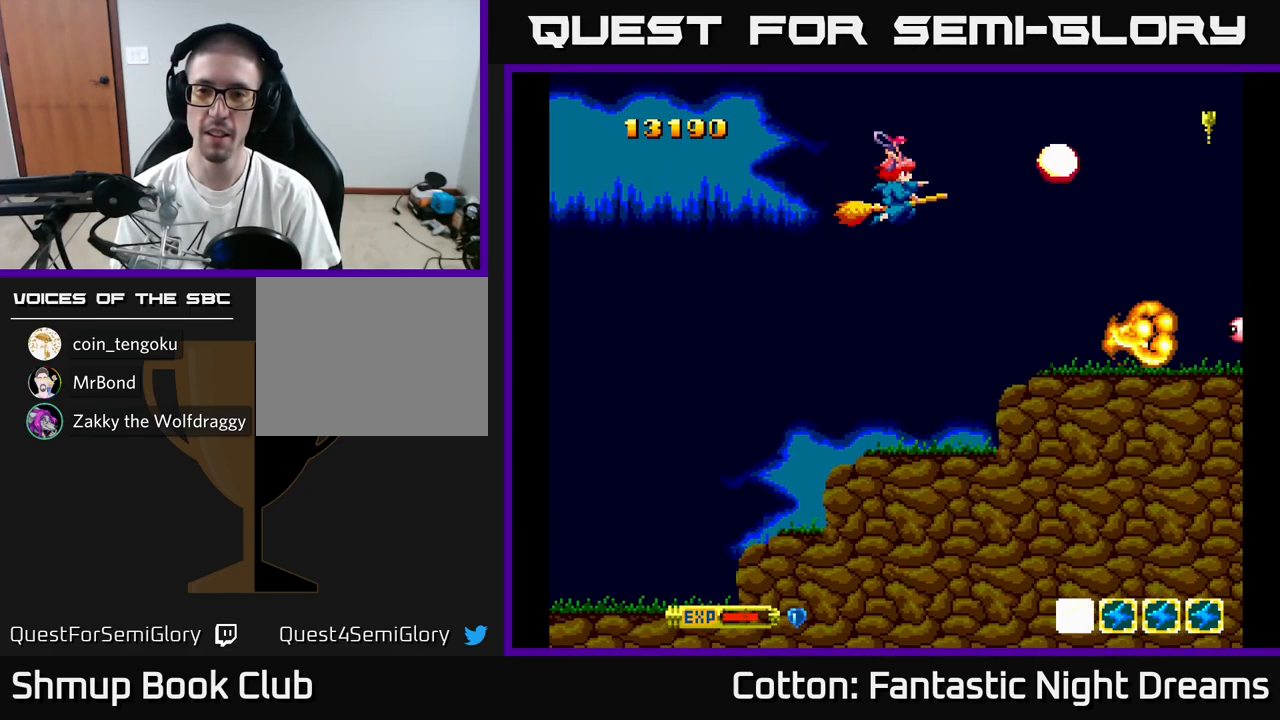
{"buttons": ["Y", "DPAD_DOWN"], "right_stick": "center", "events": [[134, "DPAD_DOWN", "down"], [334, "DPAD_RIGHT", "down"], [350, "DPAD_RIGHT", "up"]]}
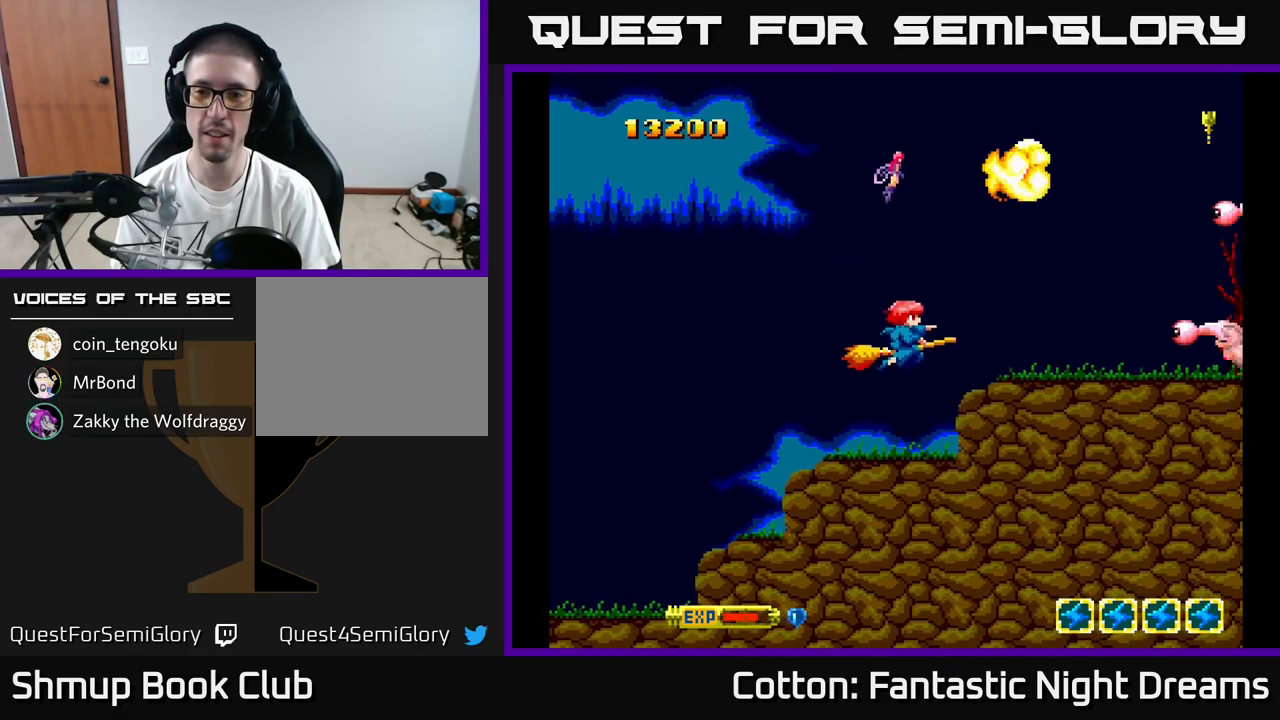
{"buttons": ["Y", "DPAD_UP"], "right_stick": "center", "events": [[134, "DPAD_DOWN", "up"], [184, "DPAD_UP", "down"]]}
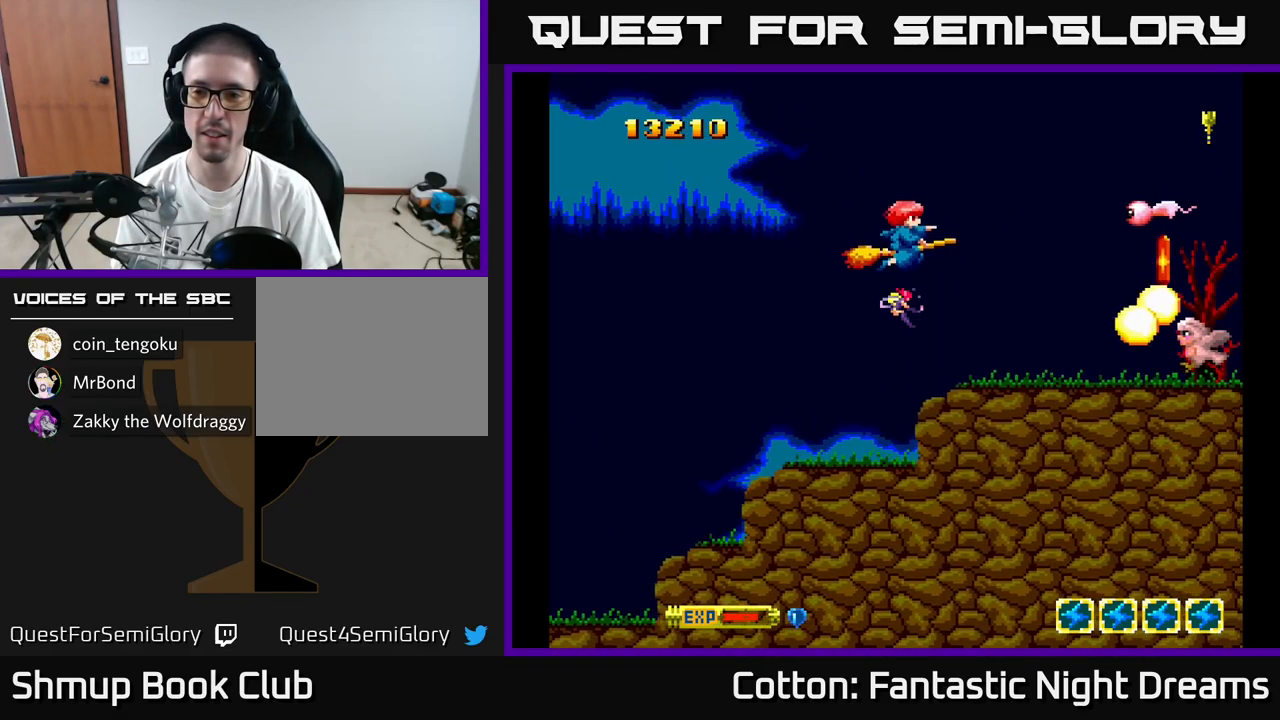
{"buttons": ["Y", "DPAD_DOWN"], "right_stick": "center", "events": [[117, "DPAD_UP", "up"], [150, "DPAD_DOWN", "down"]]}
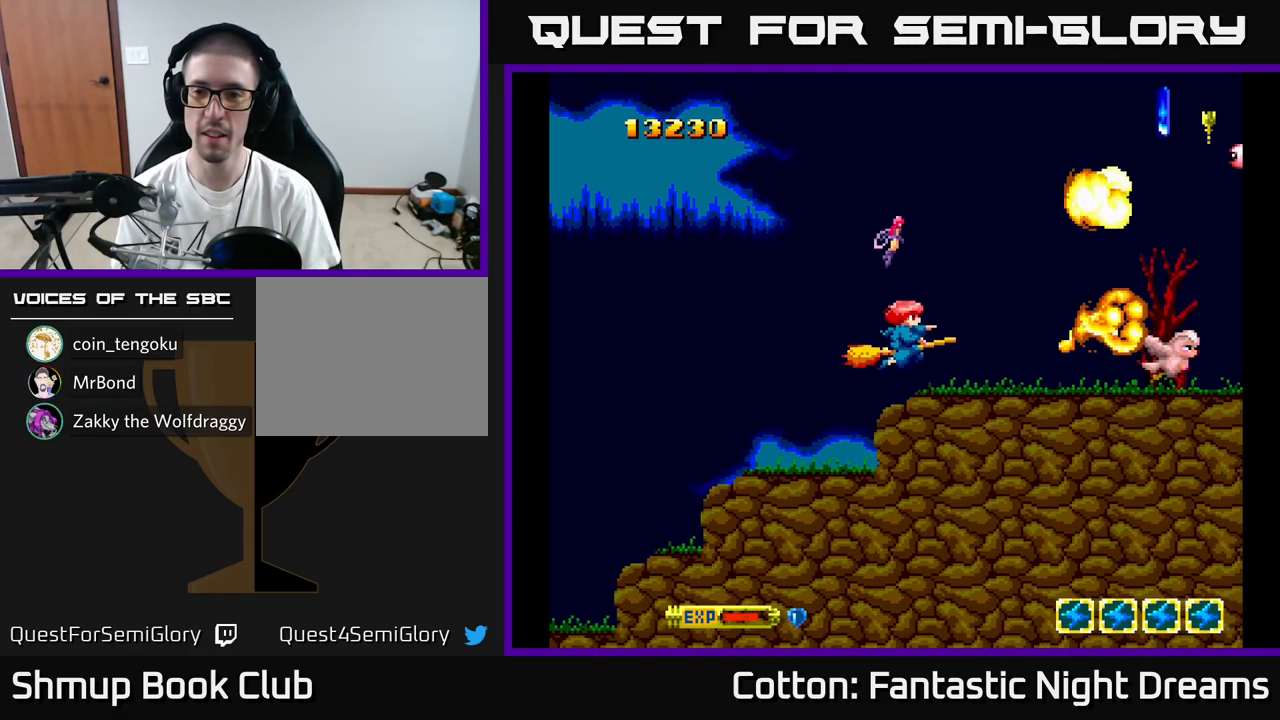
{"buttons": ["Y", "DPAD_UP", "DPAD_RIGHT"], "right_stick": "center", "events": [[67, "DPAD_LEFT", "down"], [100, "DPAD_DOWN", "up"], [167, "DPAD_UP", "down"], [367, "DPAD_LEFT", "up"], [450, "DPAD_RIGHT", "down"]]}
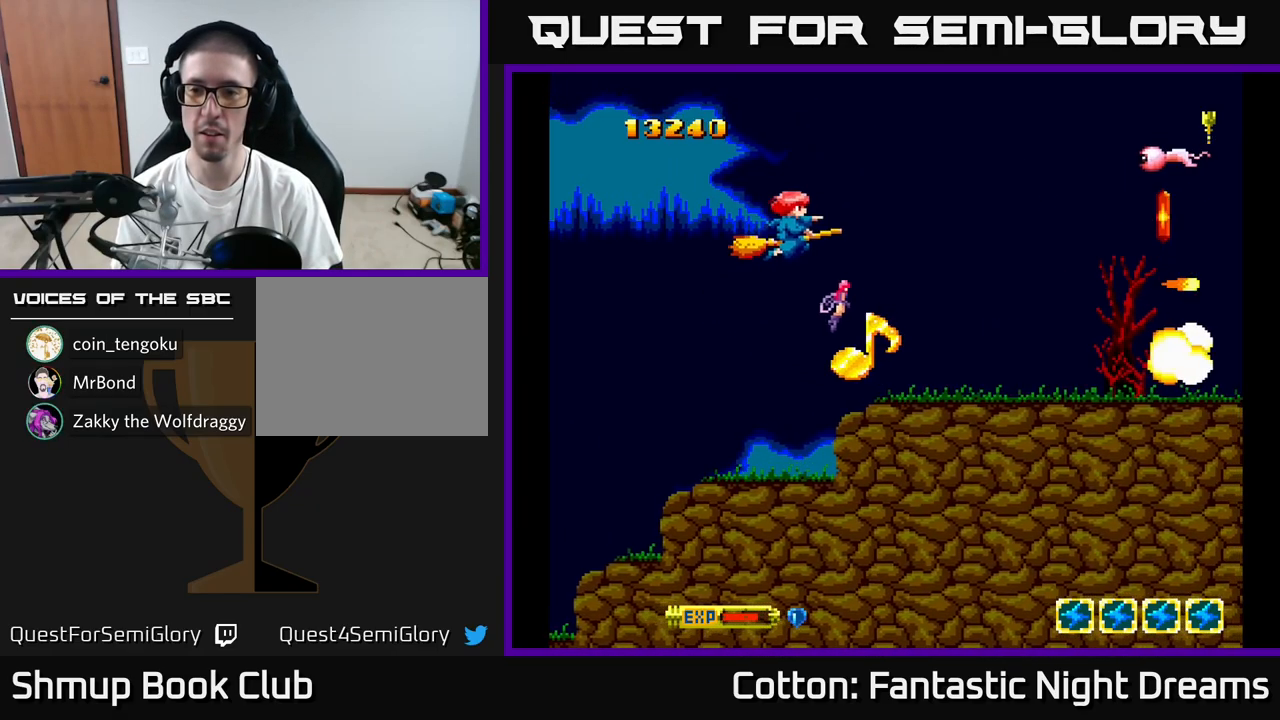
{"buttons": ["Y"], "right_stick": "center", "events": [[266, "DPAD_UP", "up"], [333, "DPAD_RIGHT", "up"], [350, "DPAD_DOWN", "down"], [483, "DPAD_DOWN", "up"]]}
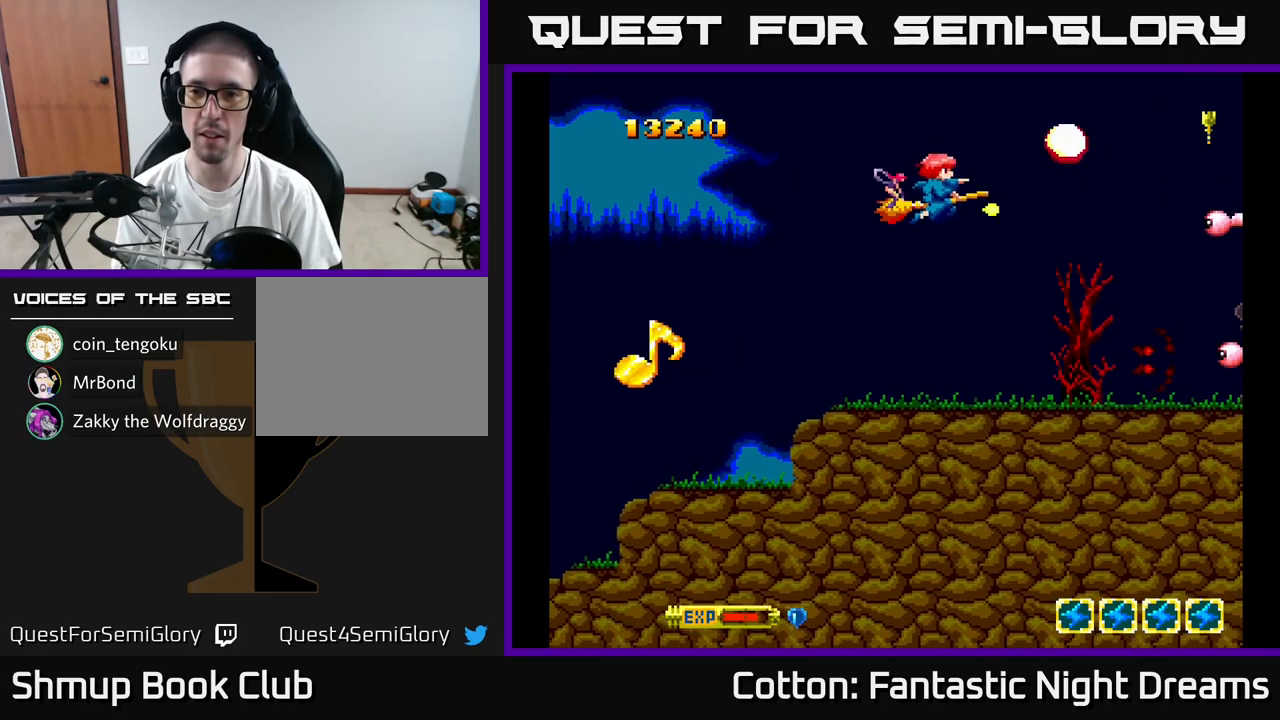
{"buttons": ["Y", "DPAD_DOWN"], "right_stick": "center", "events": [[50, "Y", "up"], [67, "DPAD_LEFT", "down"], [217, "Y", "down"], [234, "DPAD_DOWN", "down"], [234, "DPAD_LEFT", "up"], [334, "DPAD_RIGHT", "down"], [384, "DPAD_DOWN", "up"], [467, "DPAD_DOWN", "down"], [500, "DPAD_RIGHT", "up"]]}
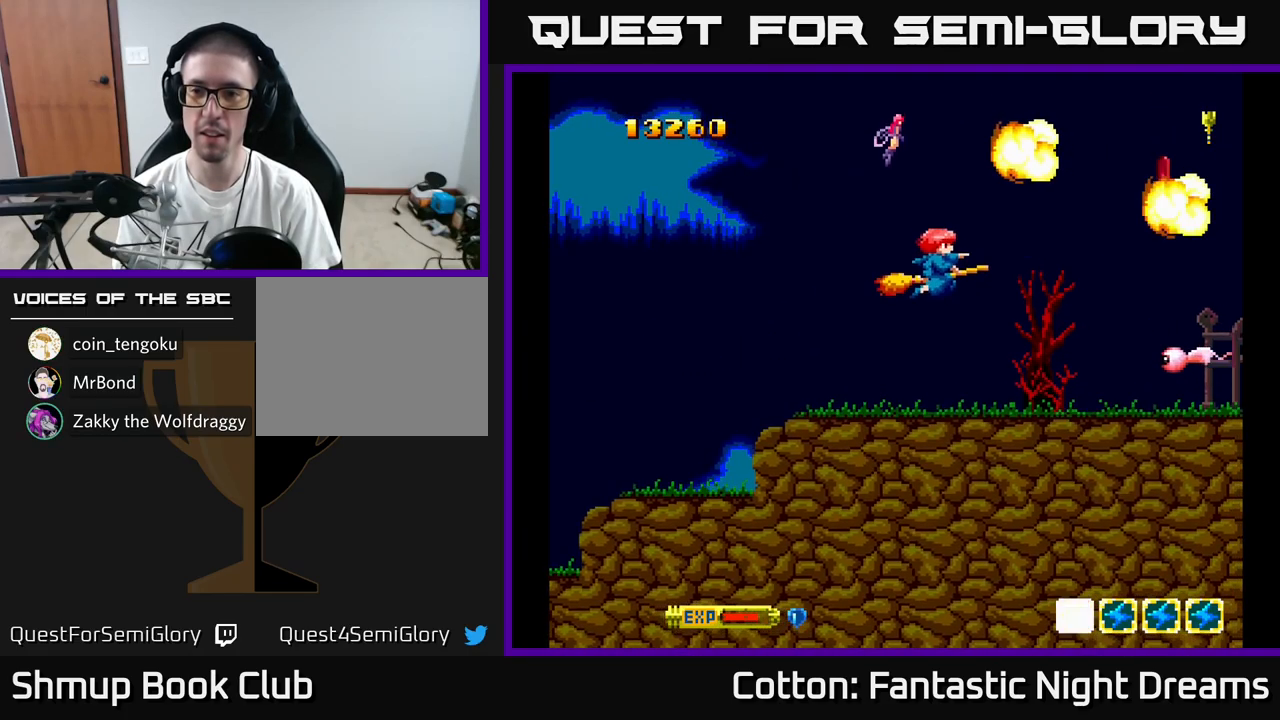
{"buttons": ["Y", "DPAD_UP"], "right_stick": "center", "events": [[400, "DPAD_DOWN", "up"], [450, "DPAD_LEFT", "down"], [467, "DPAD_UP", "down"], [500, "DPAD_LEFT", "up"]]}
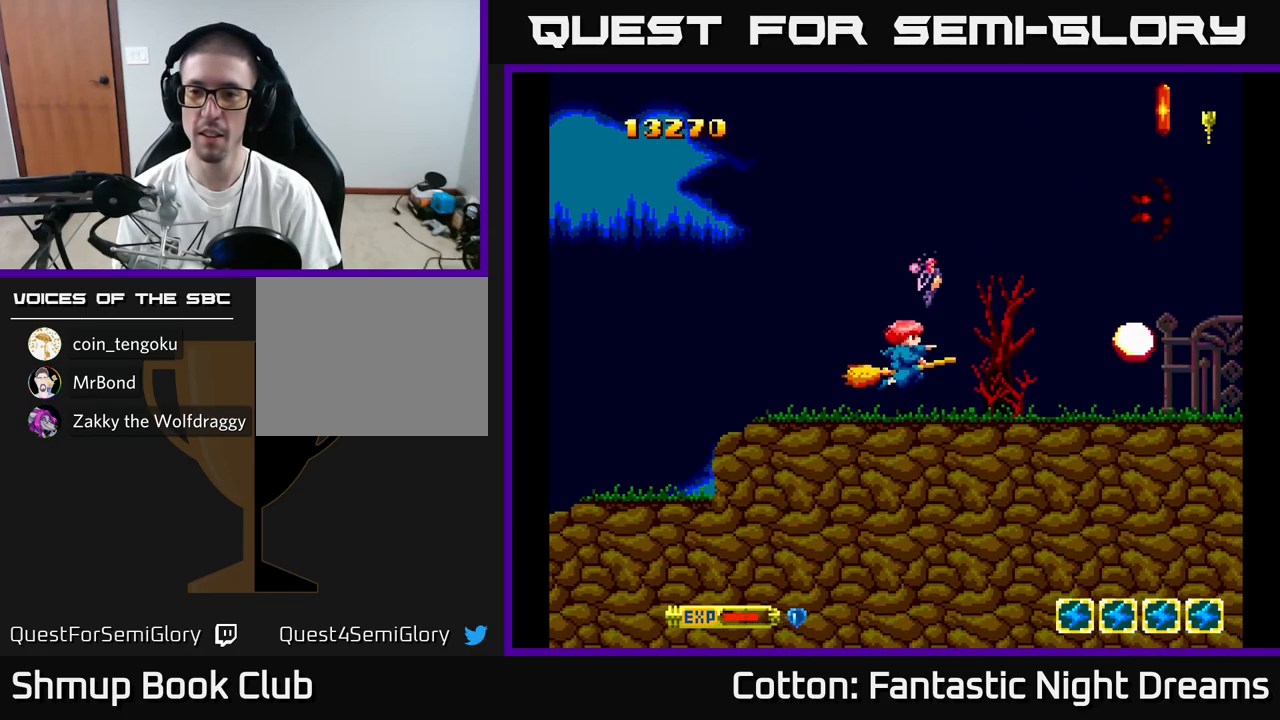
{"buttons": ["DPAD_RIGHT"], "right_stick": "center", "events": [[34, "Y", "up"], [50, "DPAD_UP", "up"], [434, "DPAD_RIGHT", "down"], [450, "Y", "down"], [500, "Y", "up"]]}
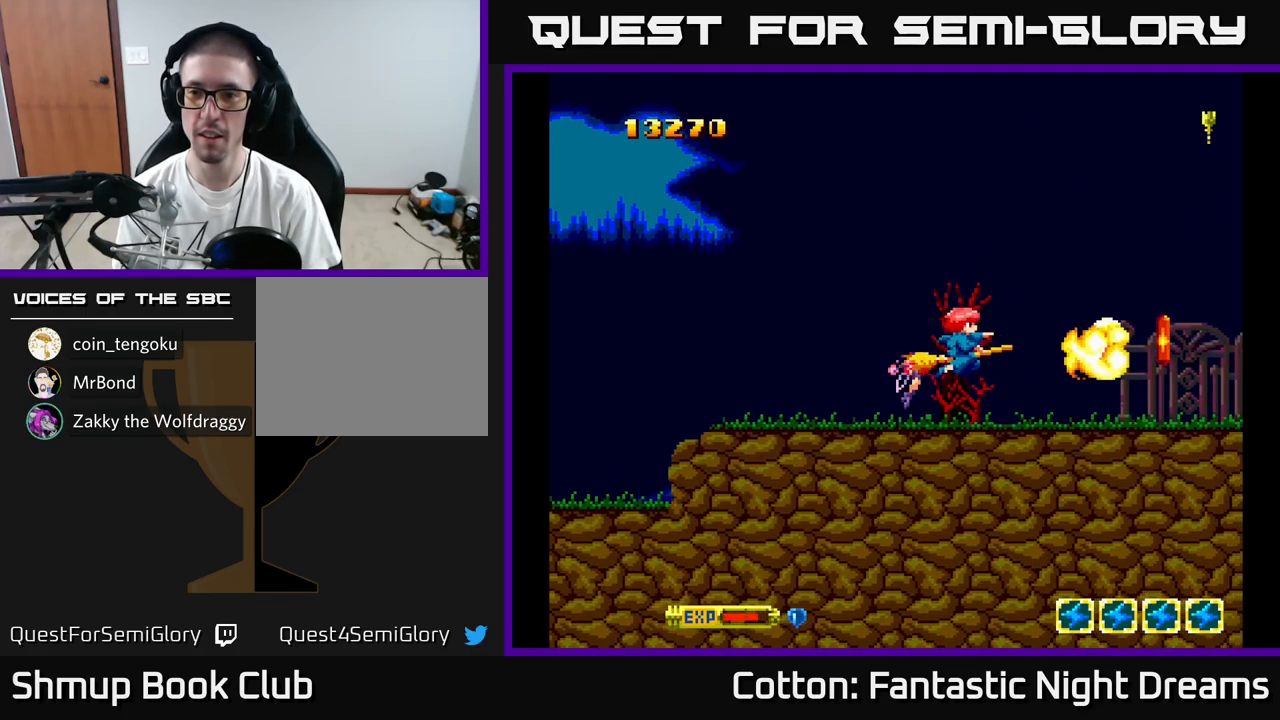
{"buttons": [], "right_stick": "center", "events": [[34, "DPAD_DOWN", "down"], [50, "DPAD_RIGHT", "up"], [234, "DPAD_DOWN", "up"]]}
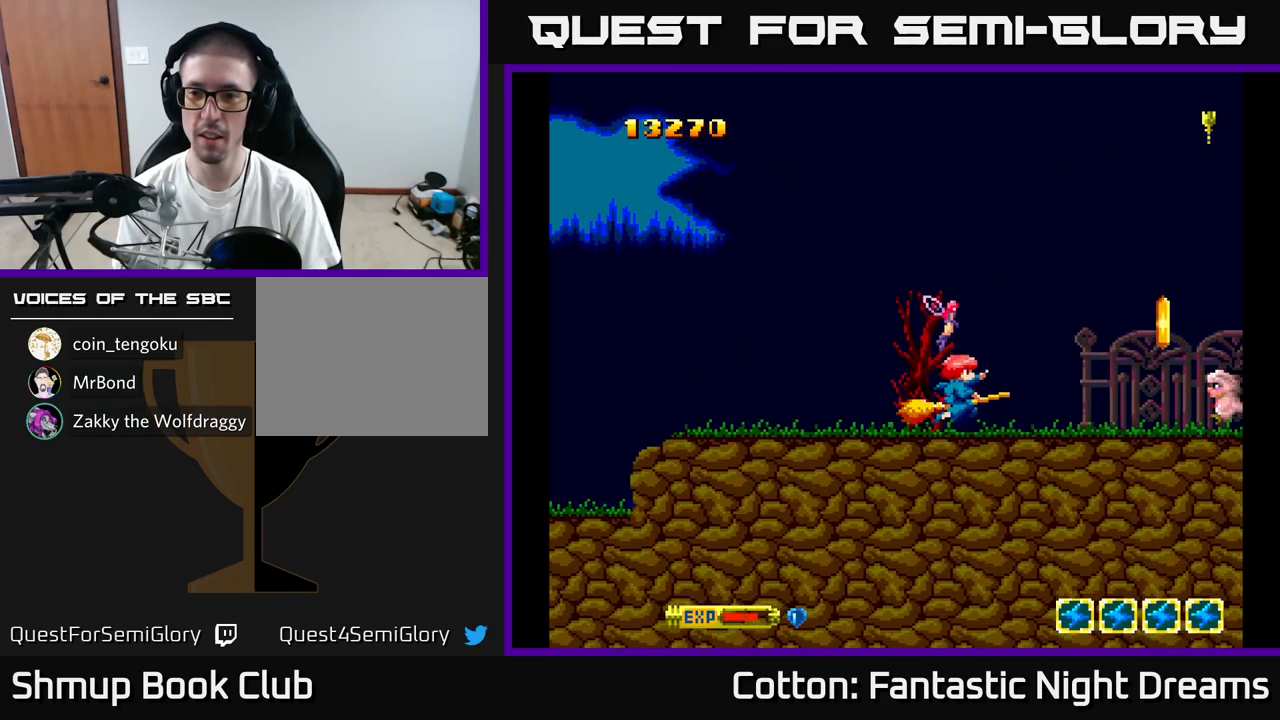
{"buttons": ["Y", "DPAD_LEFT"], "right_stick": "center", "events": [[50, "Y", "down"], [117, "Y", "up"], [450, "Y", "down"], [467, "DPAD_LEFT", "down"]]}
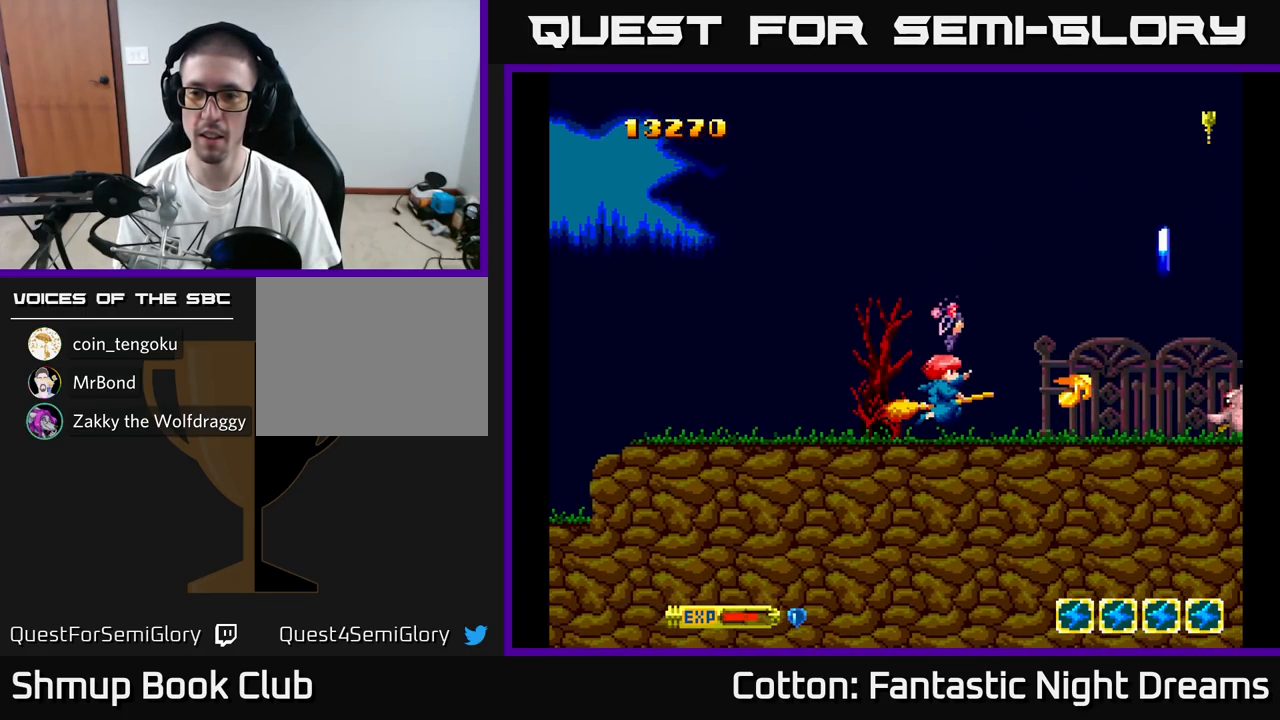
{"buttons": ["DPAD_RIGHT"], "right_stick": "center", "events": [[34, "DPAD_UP", "down"], [67, "Y", "up"], [134, "Y", "down"], [184, "DPAD_LEFT", "up"], [300, "DPAD_RIGHT", "down"], [350, "DPAD_UP", "up"], [400, "Y", "up"]]}
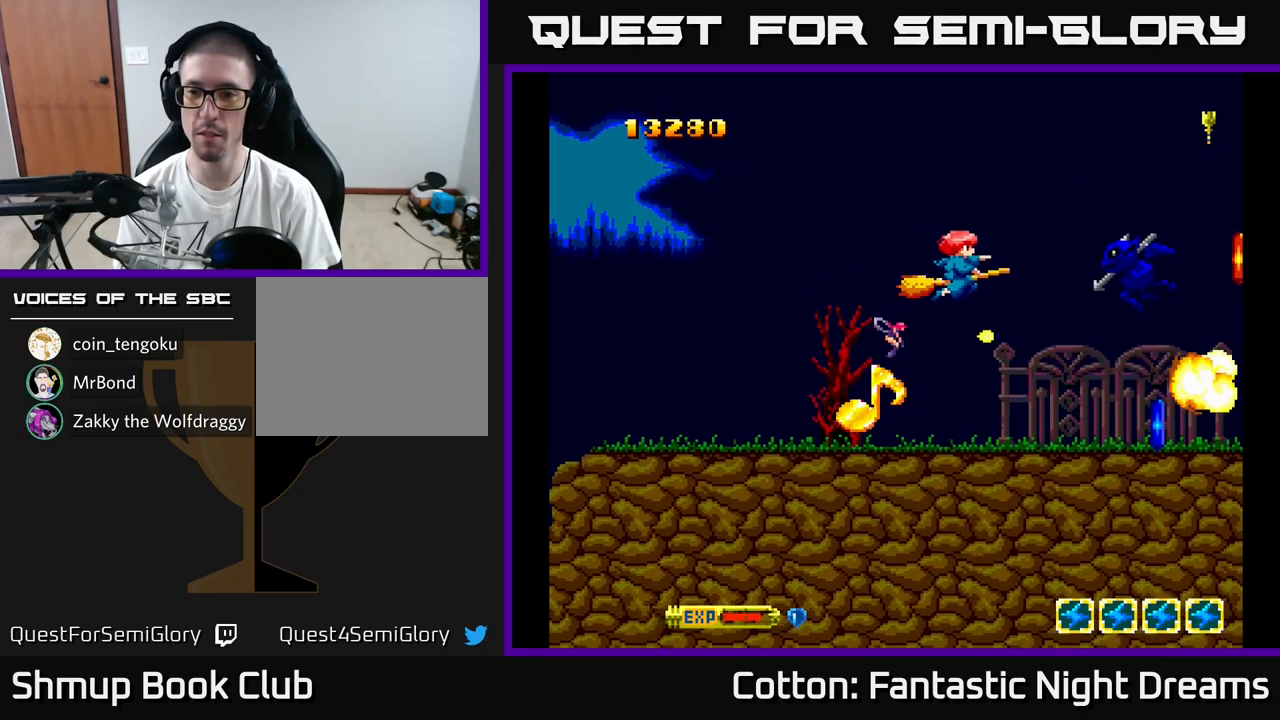
{"buttons": ["DPAD_LEFT"], "right_stick": "center", "events": [[34, "DPAD_RIGHT", "up"], [84, "DPAD_LEFT", "down"], [84, "DPAD_UP", "down"], [167, "DPAD_UP", "up"], [234, "Y", "down"], [484, "Y", "up"]]}
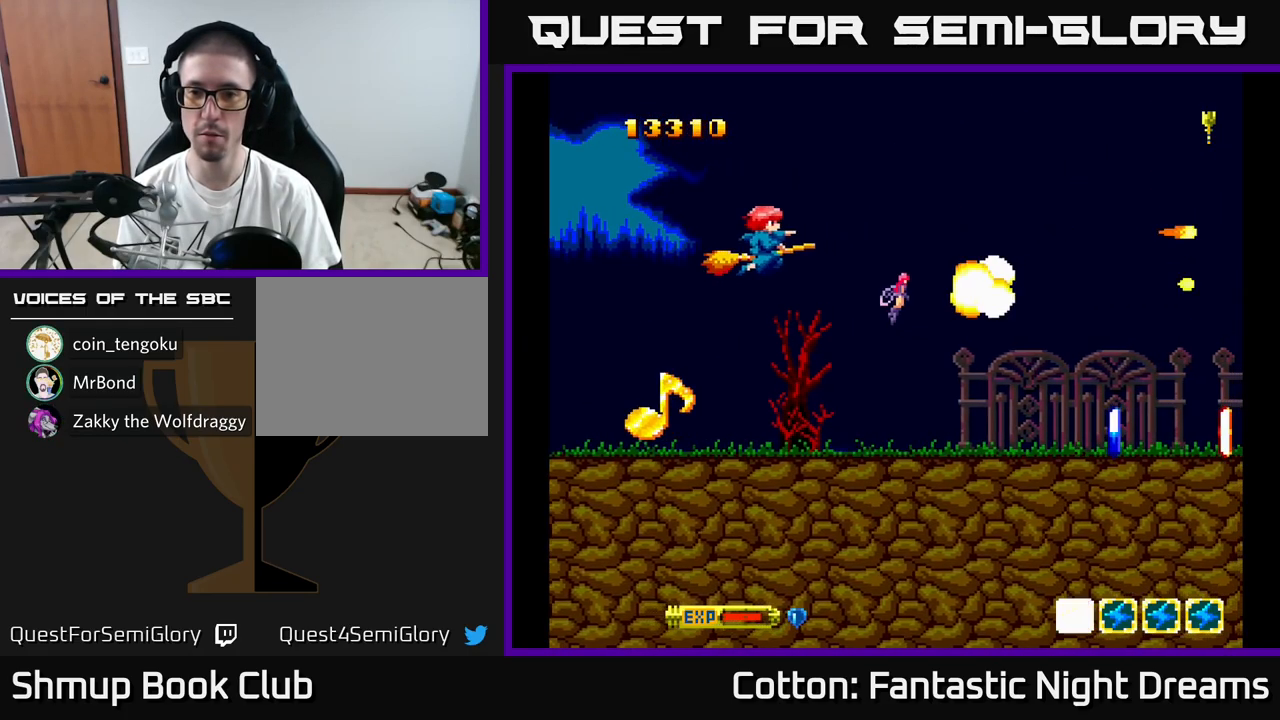
{"buttons": ["DPAD_DOWN", "DPAD_RIGHT"], "right_stick": "center", "events": [[34, "DPAD_LEFT", "up"], [84, "DPAD_RIGHT", "down"], [117, "DPAD_DOWN", "down"]]}
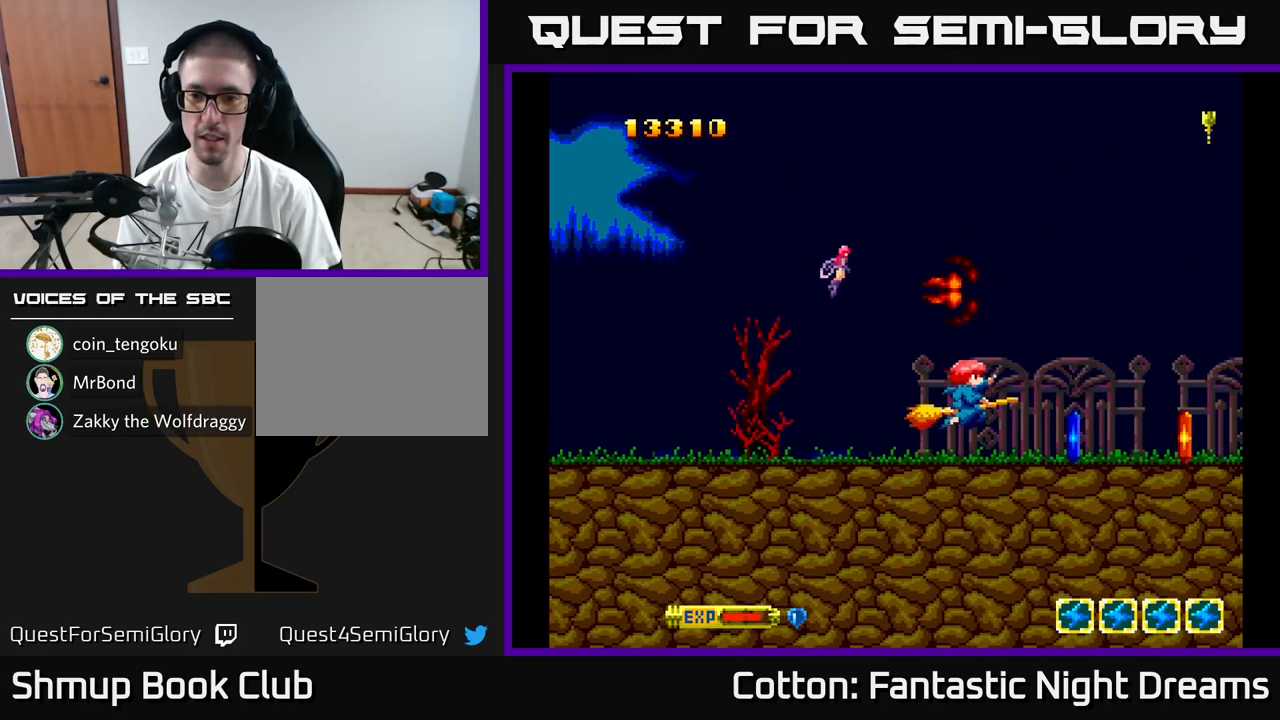
{"buttons": ["DPAD_LEFT"], "right_stick": "center", "events": [[234, "DPAD_RIGHT", "up"], [250, "DPAD_DOWN", "up"], [284, "Y", "down"], [334, "Y", "up"], [384, "DPAD_LEFT", "down"]]}
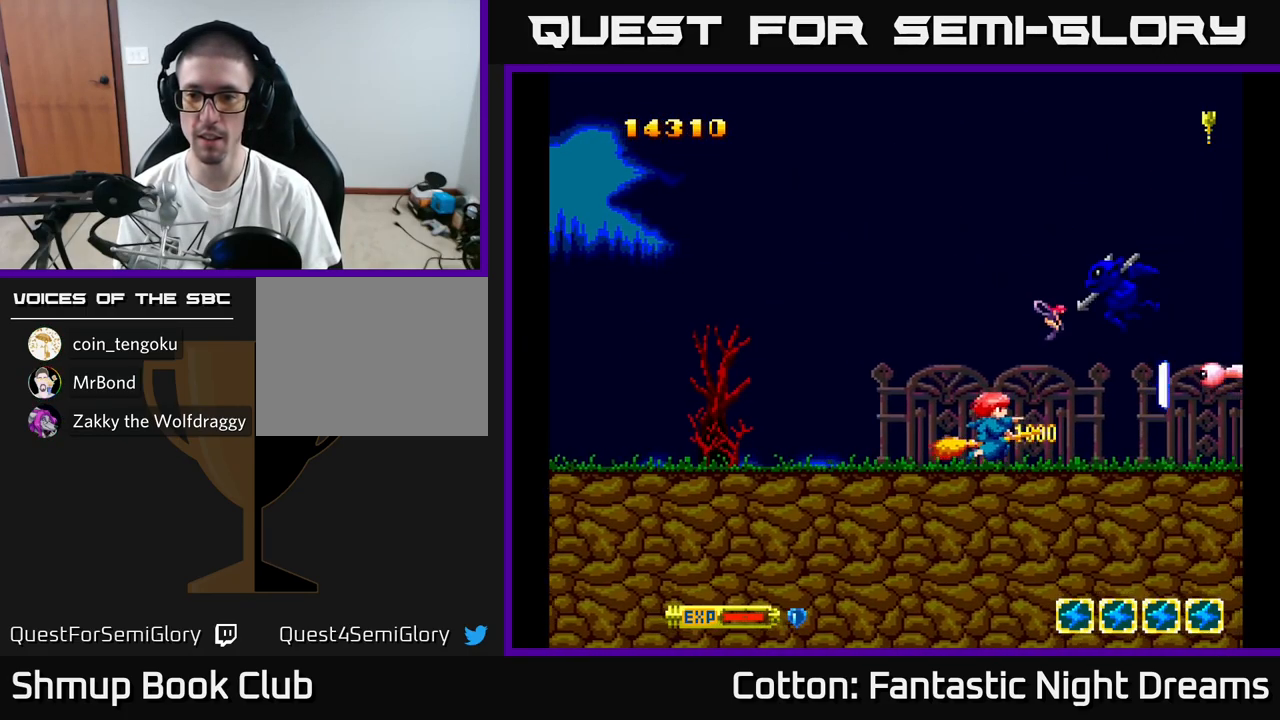
{"buttons": ["Y", "DPAD_LEFT"], "right_stick": "center", "events": [[67, "DPAD_UP", "down"], [334, "Y", "down"], [417, "DPAD_UP", "up"]]}
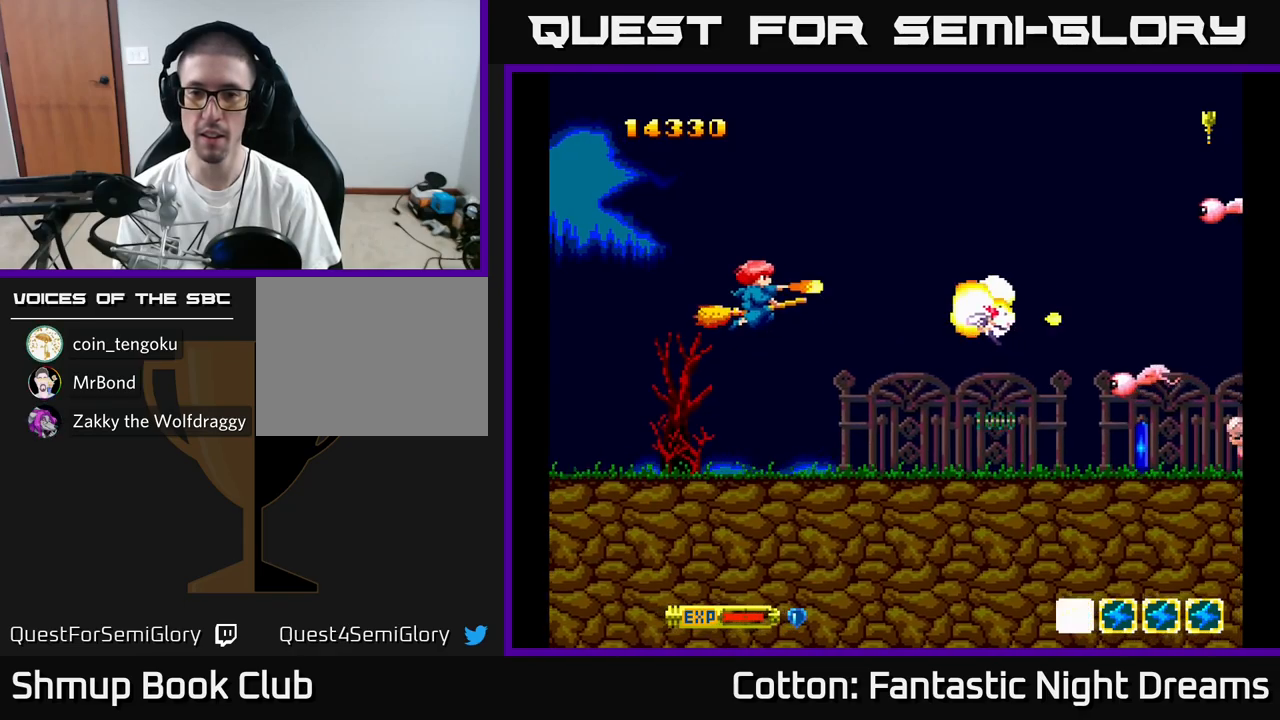
{"buttons": ["Y"], "right_stick": "center", "events": [[83, "DPAD_DOWN", "down"], [83, "DPAD_LEFT", "up"], [150, "DPAD_RIGHT", "down"], [267, "DPAD_DOWN", "up"], [267, "DPAD_RIGHT", "up"], [417, "DPAD_DOWN", "down"], [467, "DPAD_DOWN", "up"]]}
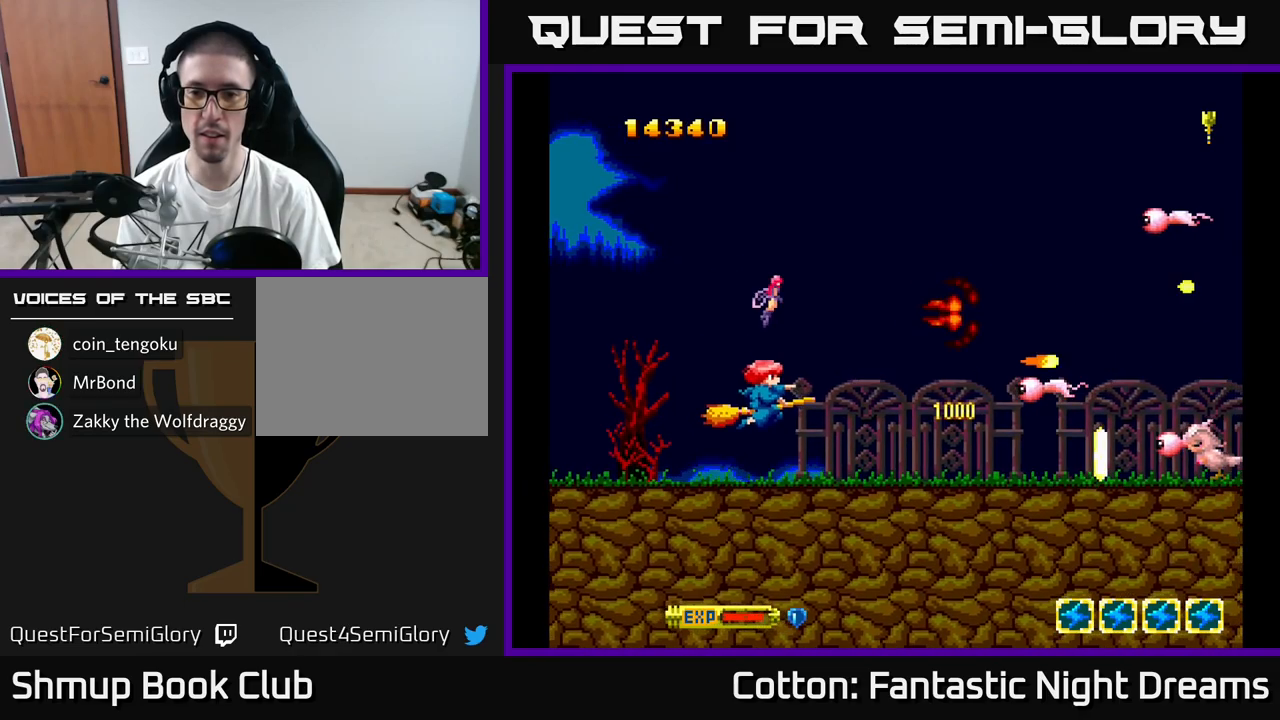
{"buttons": ["Y", "DPAD_UP", "DPAD_RIGHT"], "right_stick": "center", "events": [[350, "DPAD_UP", "down"], [500, "DPAD_RIGHT", "down"]]}
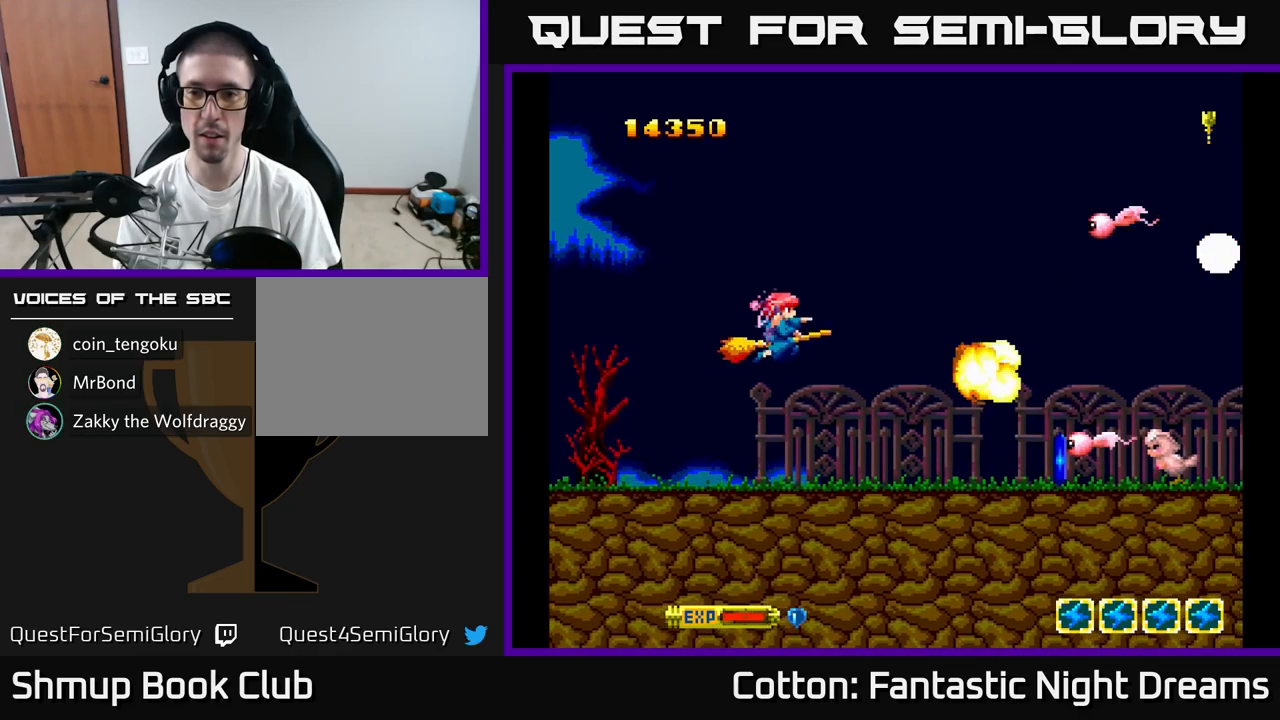
{"buttons": ["DPAD_DOWN", "DPAD_LEFT"], "right_stick": "center", "events": [[283, "DPAD_RIGHT", "up"], [317, "DPAD_UP", "up"], [350, "DPAD_DOWN", "down"], [433, "DPAD_LEFT", "down"], [450, "Y", "up"]]}
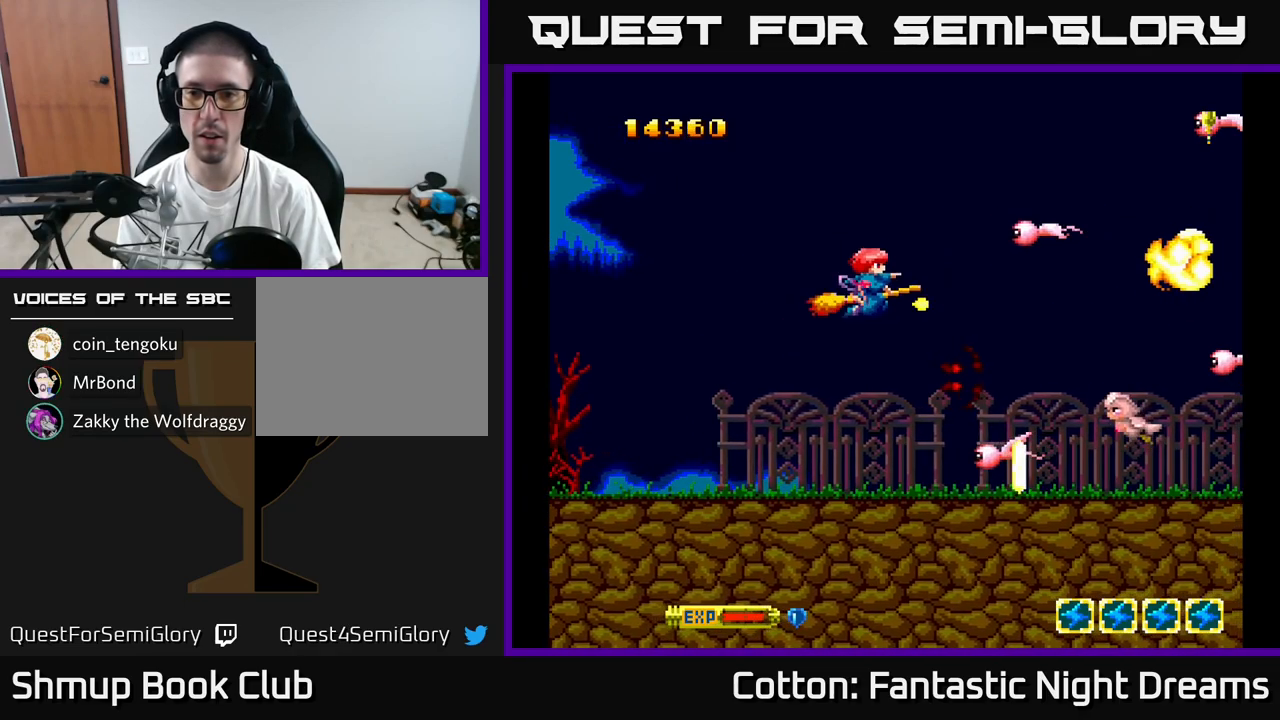
{"buttons": ["Y", "DPAD_UP"], "right_stick": "center", "events": [[183, "DPAD_LEFT", "up"], [217, "B", "down"], [267, "DPAD_DOWN", "up"], [283, "DPAD_UP", "down"], [300, "B", "up"], [300, "DPAD_LEFT", "down"], [350, "Y", "down"], [450, "DPAD_LEFT", "up"]]}
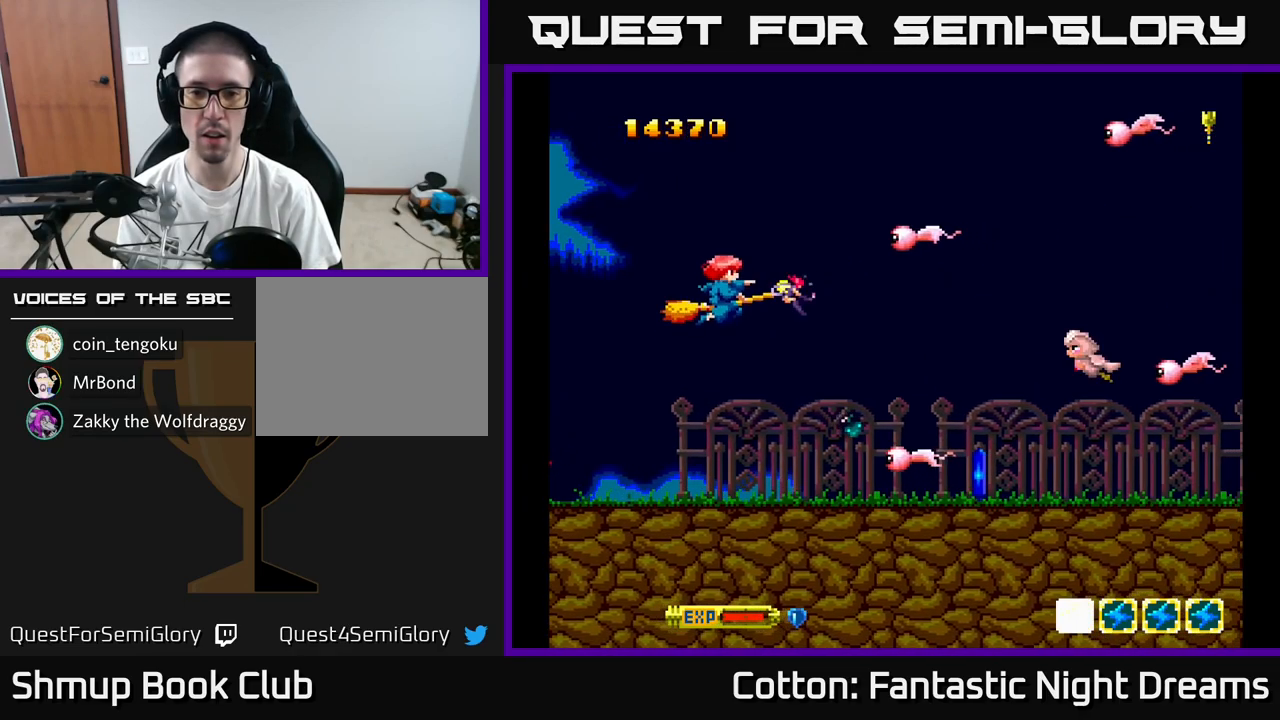
{"buttons": ["Y", "DPAD_RIGHT"], "right_stick": "center", "events": [[183, "DPAD_UP", "up"], [200, "DPAD_DOWN", "down"], [283, "DPAD_DOWN", "up"], [317, "DPAD_LEFT", "down"], [350, "DPAD_UP", "down"], [417, "DPAD_LEFT", "up"], [483, "DPAD_RIGHT", "down"], [500, "DPAD_UP", "up"]]}
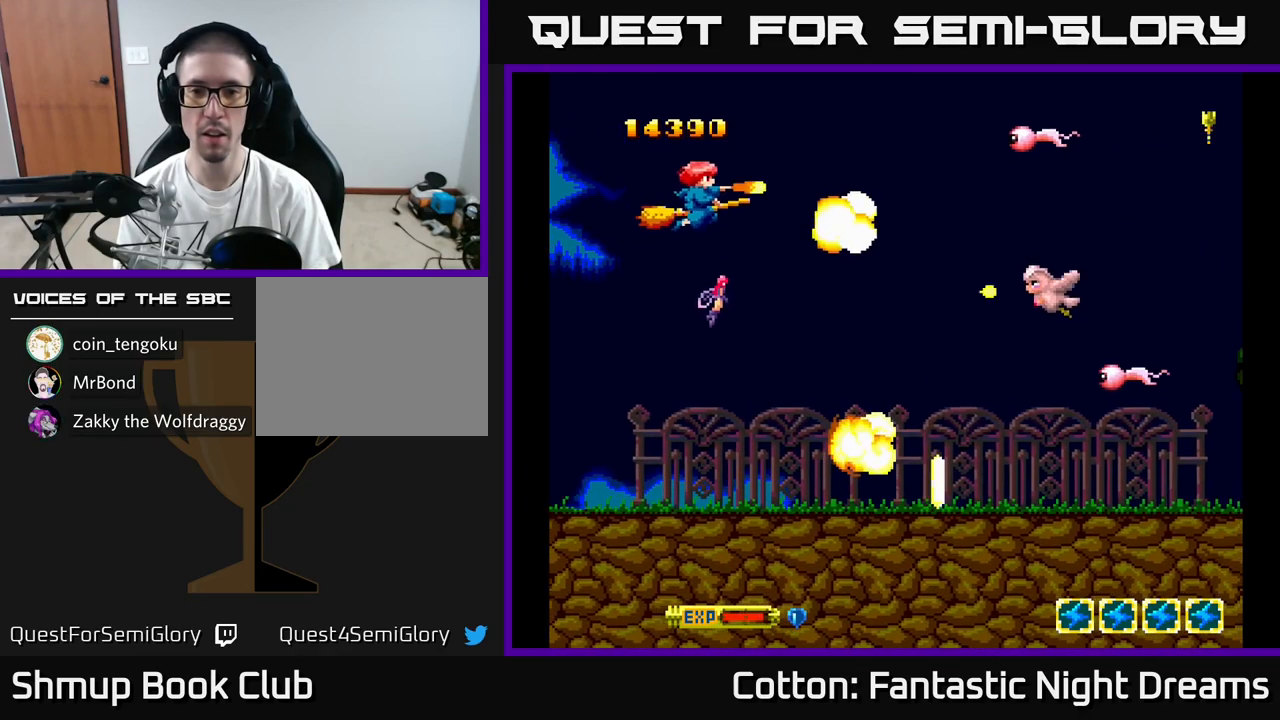
{"buttons": ["Y", "DPAD_DOWN"], "right_stick": "center", "events": [[33, "DPAD_UP", "down"], [83, "DPAD_UP", "up"], [217, "DPAD_UP", "down"], [267, "DPAD_RIGHT", "up"], [300, "DPAD_UP", "up"], [333, "DPAD_DOWN", "down"]]}